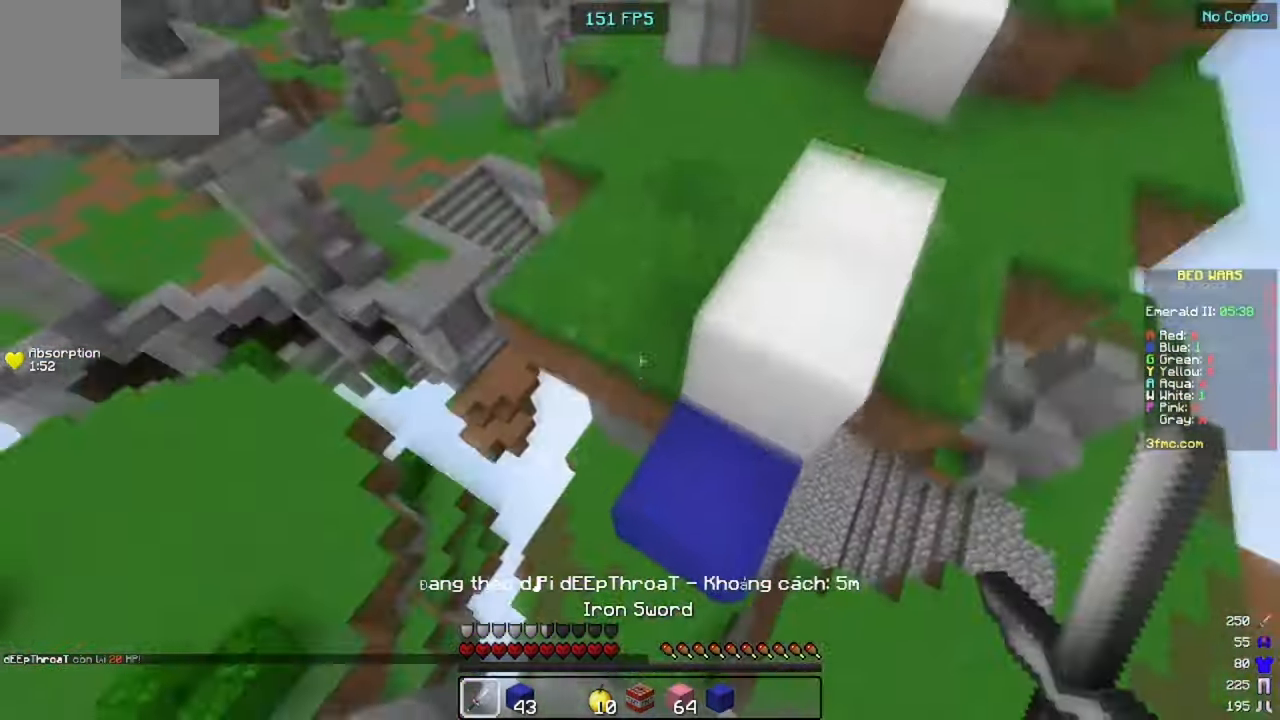
Gameplay with keyboard and mouse; each line is a JSON object with the keys and mouse buttons held at the frame after it. "events" lists presses ("down") and releases ("up") of "a", "d", "s", "space", "w", "mouse_left" and "mouse_right" between this image and that frame as [ms after this image, input, new state], when the widget could be followed in between. "mouse_left", "mouse_right" = the "left", "right" buttons of the "mouse" list. No other keys are recorded. Fast repeated clicks can show as one long hold. Mouse movement is not recorded.
{"keys": ["s"], "mouse": [], "events": []}
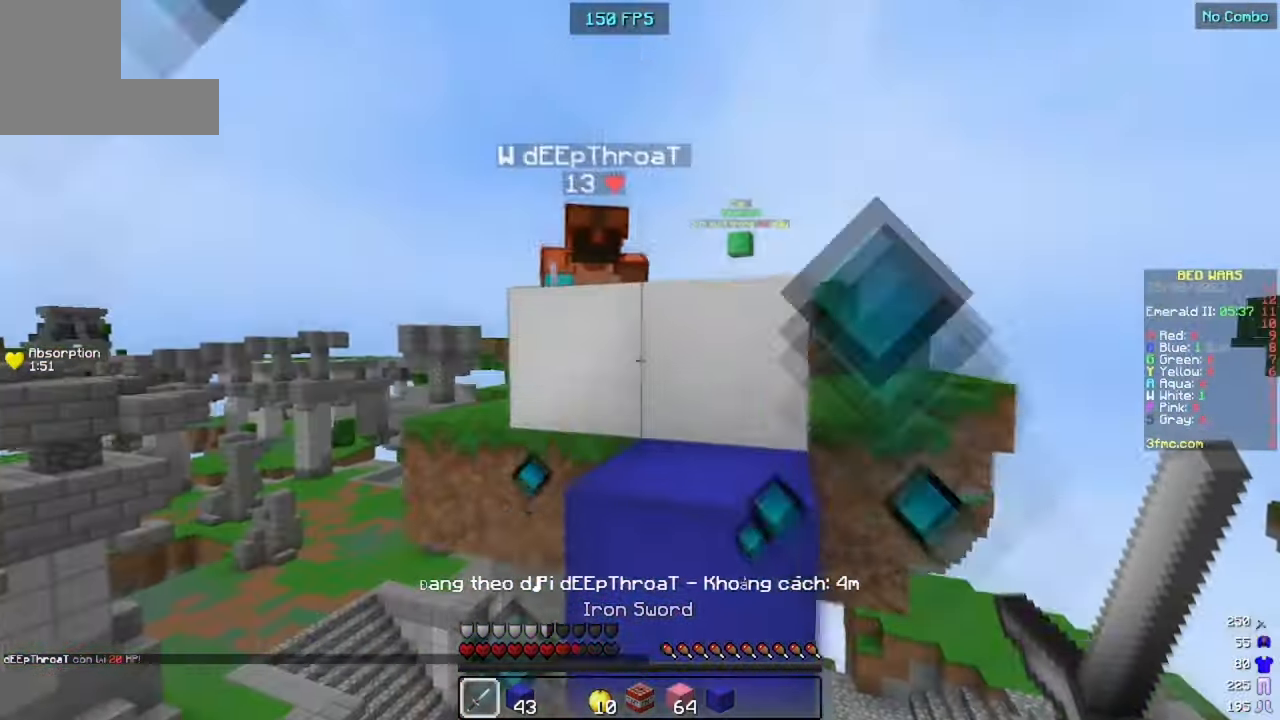
{"keys": ["s"], "mouse": [], "events": [[133, "s", "up"], [300, "s", "down"]]}
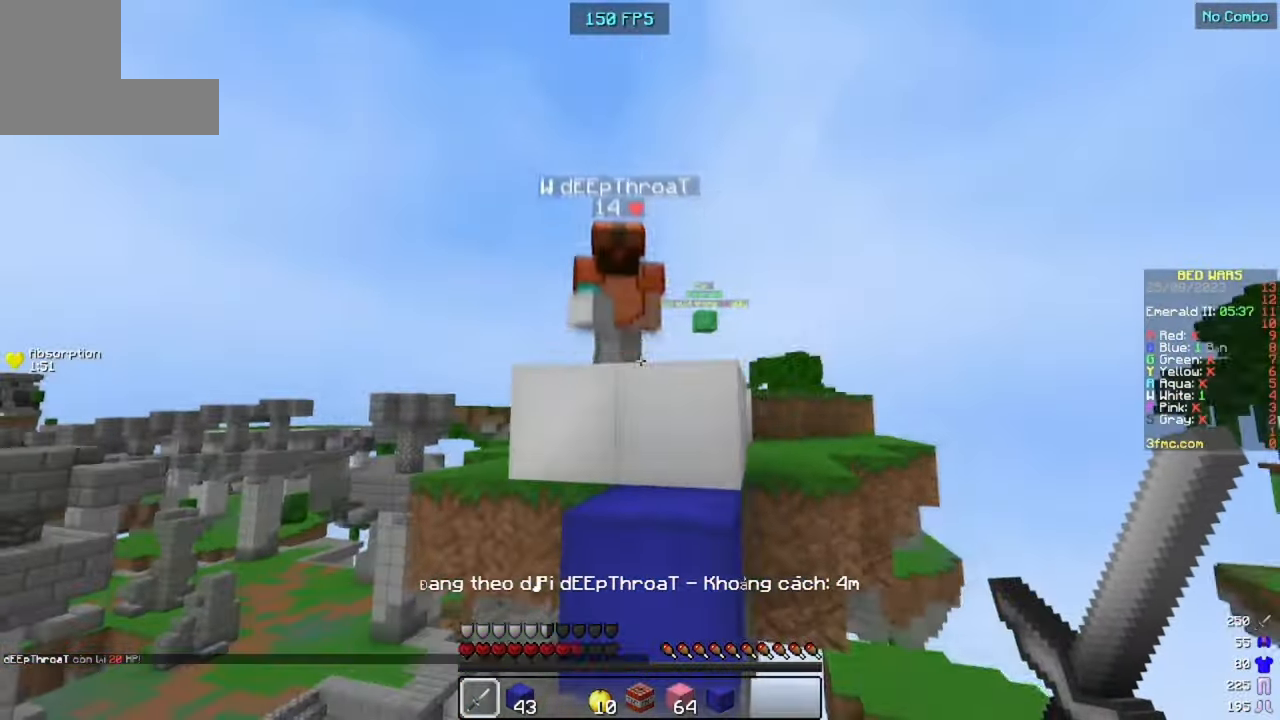
{"keys": ["d", "w"], "mouse": ["left"], "events": [[66, "s", "up"], [66, "w", "down"], [100, "space", "down"], [333, "mouse_left", "down"], [333, "space", "up"], [366, "d", "down"]]}
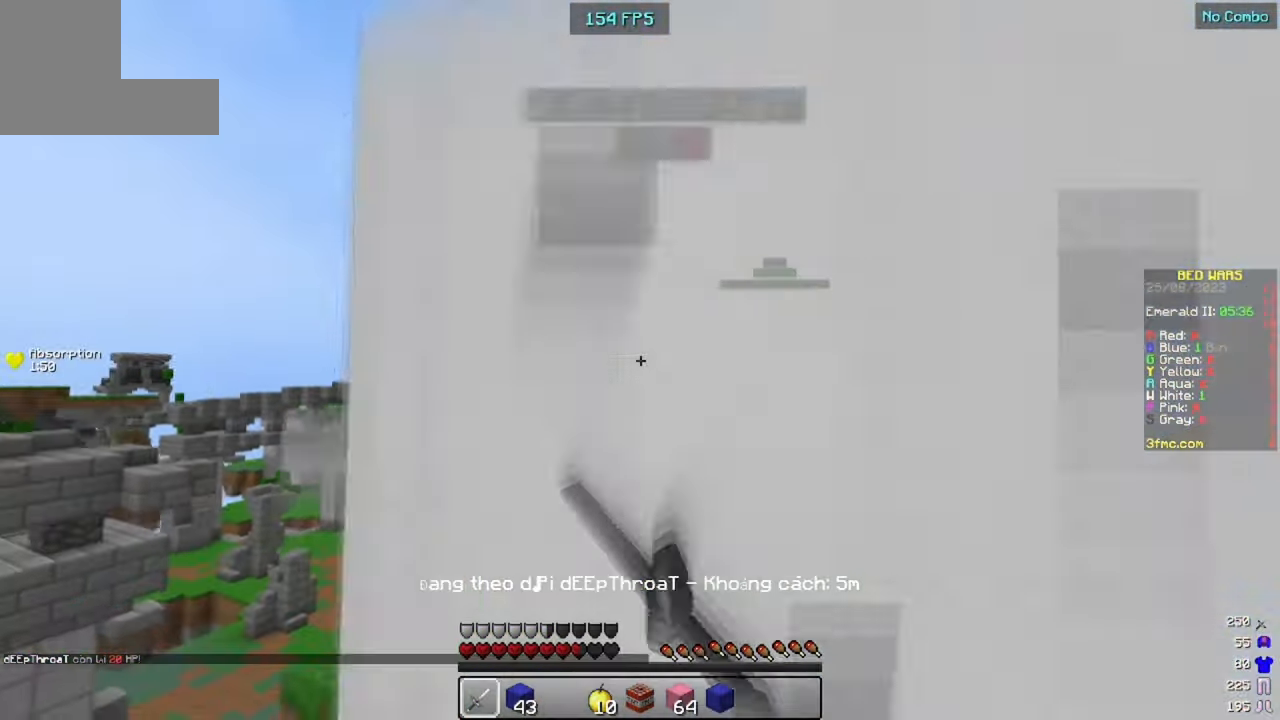
{"keys": ["d", "w"], "mouse": [], "events": [[33, "d", "up"], [100, "w", "up"], [200, "mouse_left", "up"], [234, "w", "down"], [467, "d", "down"]]}
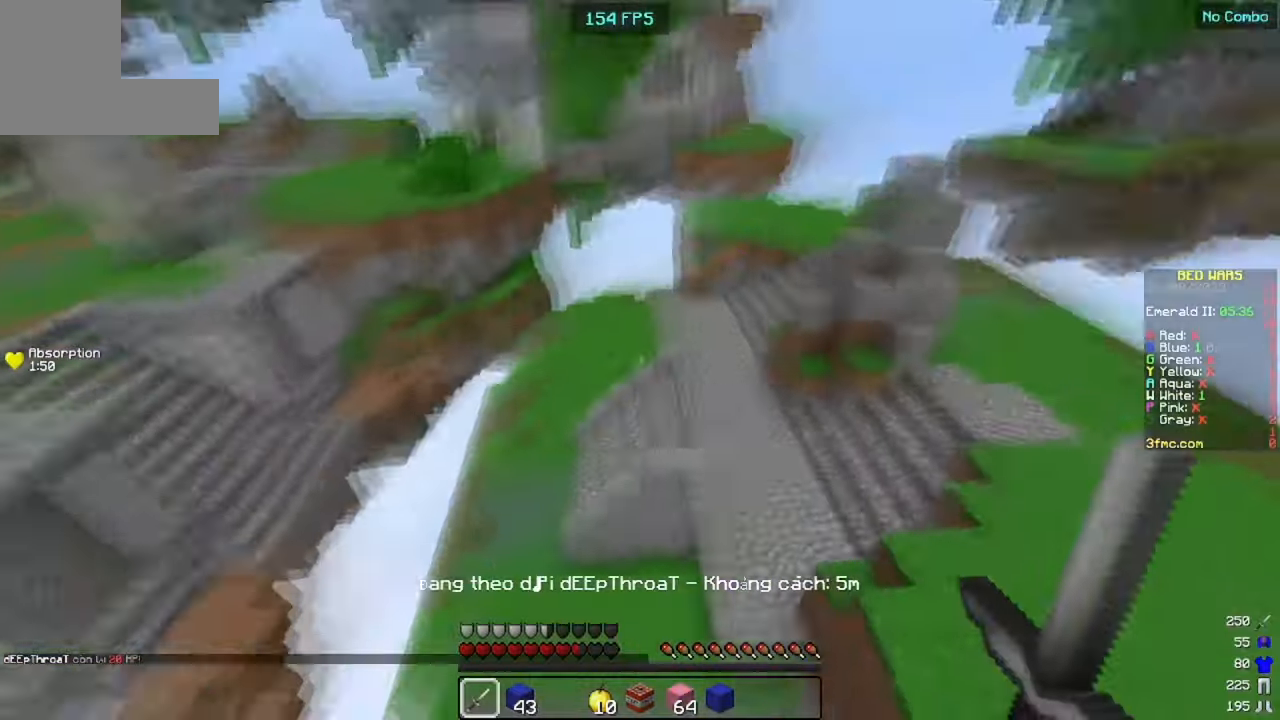
{"keys": ["d", "w"], "mouse": ["right"], "events": [[234, "mouse_right", "down"], [467, "d", "up"], [500, "d", "down"]]}
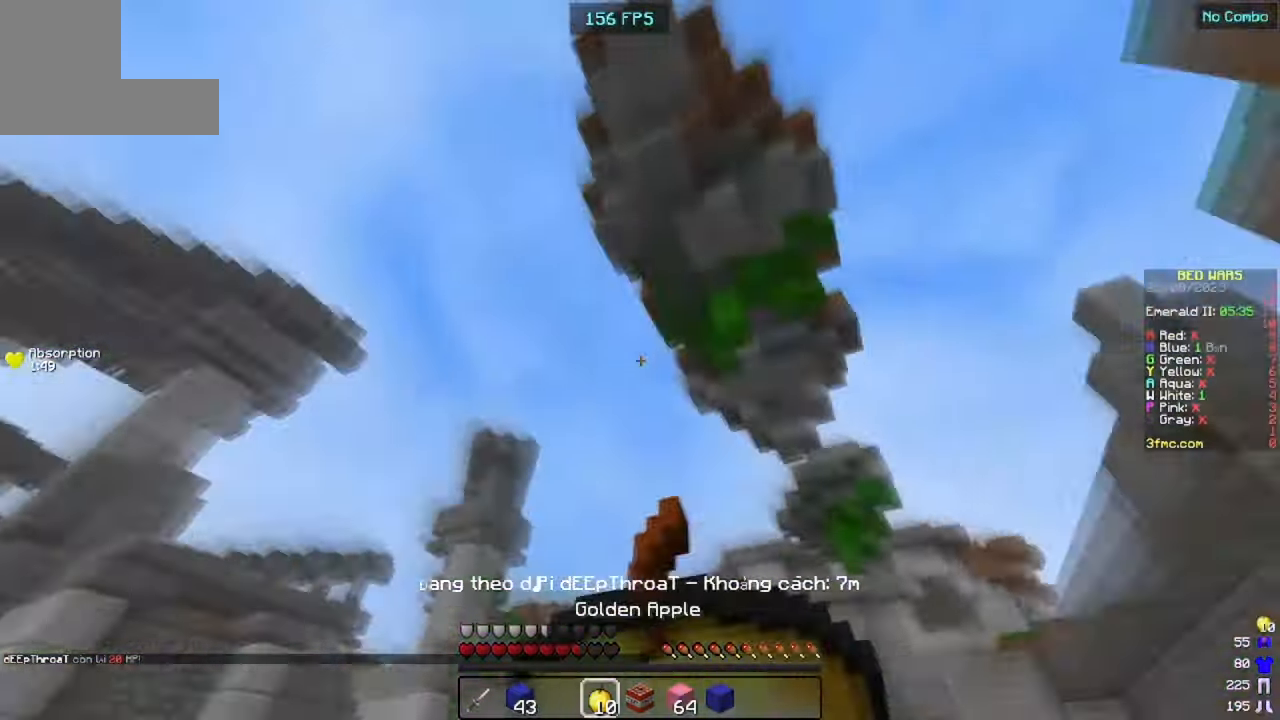
{"keys": ["w"], "mouse": ["right"], "events": [[167, "d", "up"], [167, "mouse_right", "up"], [167, "w", "up"], [367, "d", "down"], [367, "mouse_right", "down"], [367, "w", "down"], [467, "d", "up"]]}
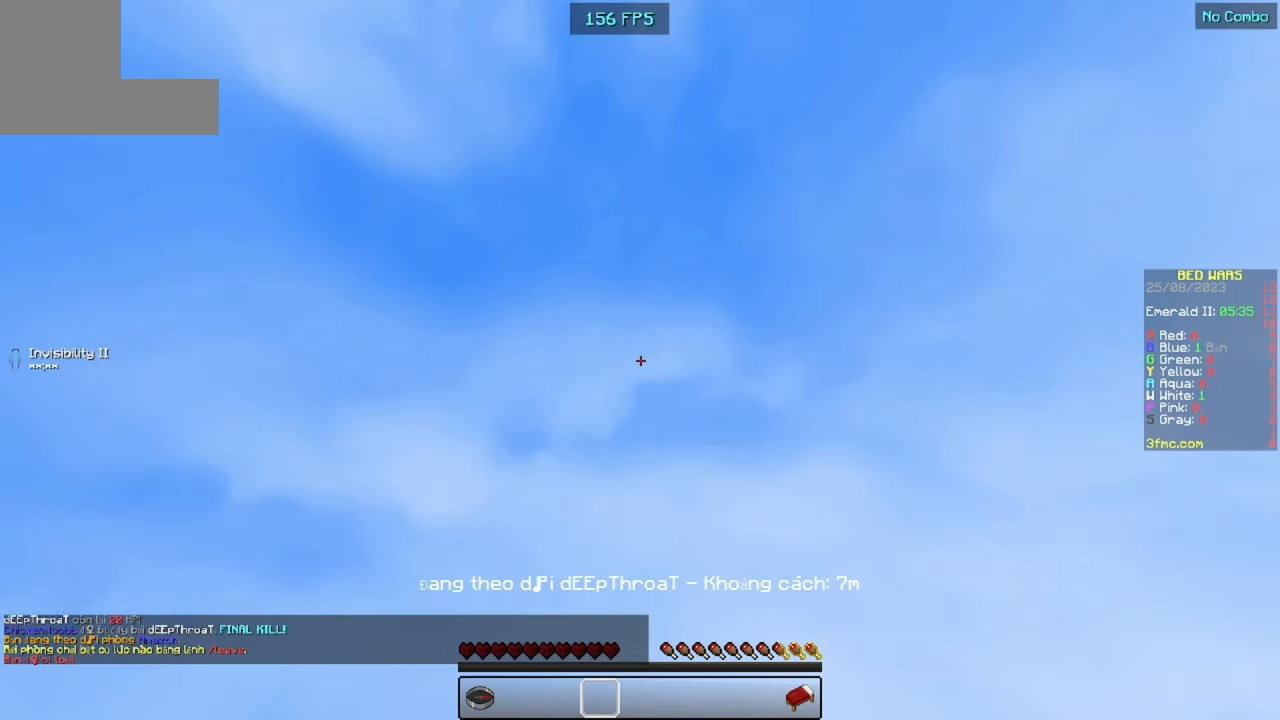
{"keys": ["s"], "mouse": [], "events": [[67, "w", "up"], [167, "mouse_right", "up"], [500, "s", "down"]]}
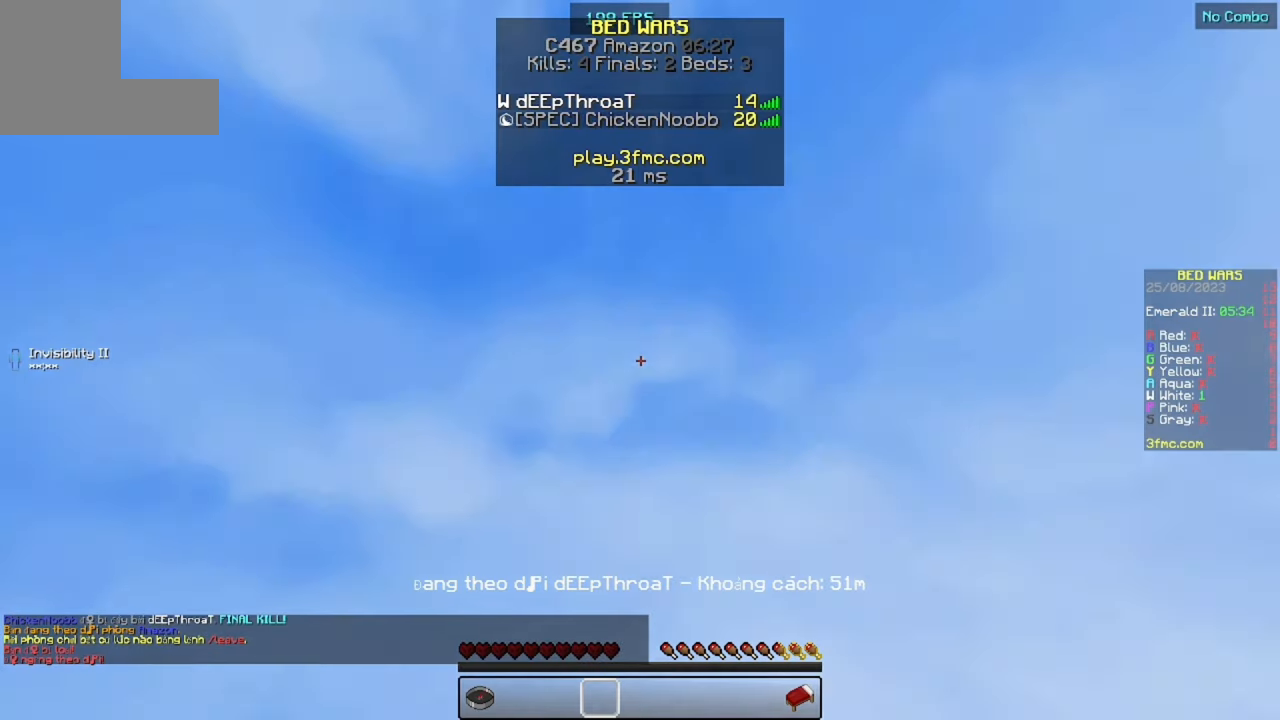
{"keys": ["s"], "mouse": [], "events": []}
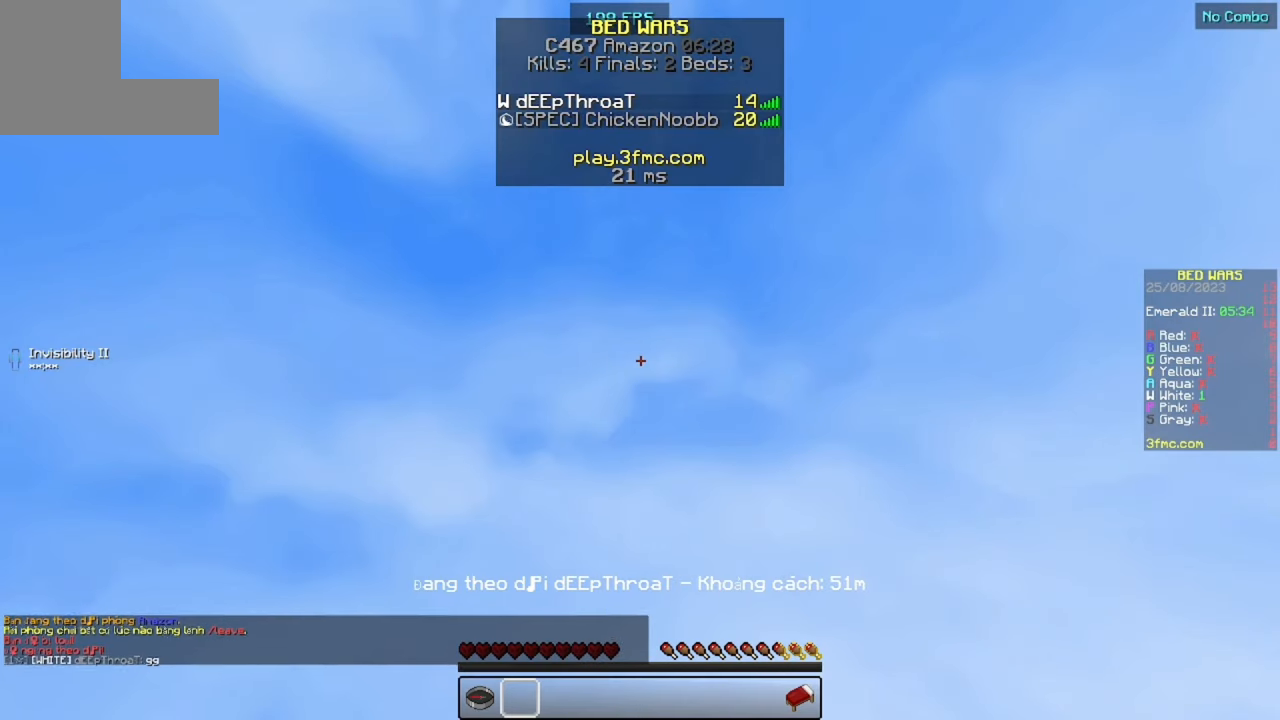
{"keys": ["s"], "mouse": [], "events": []}
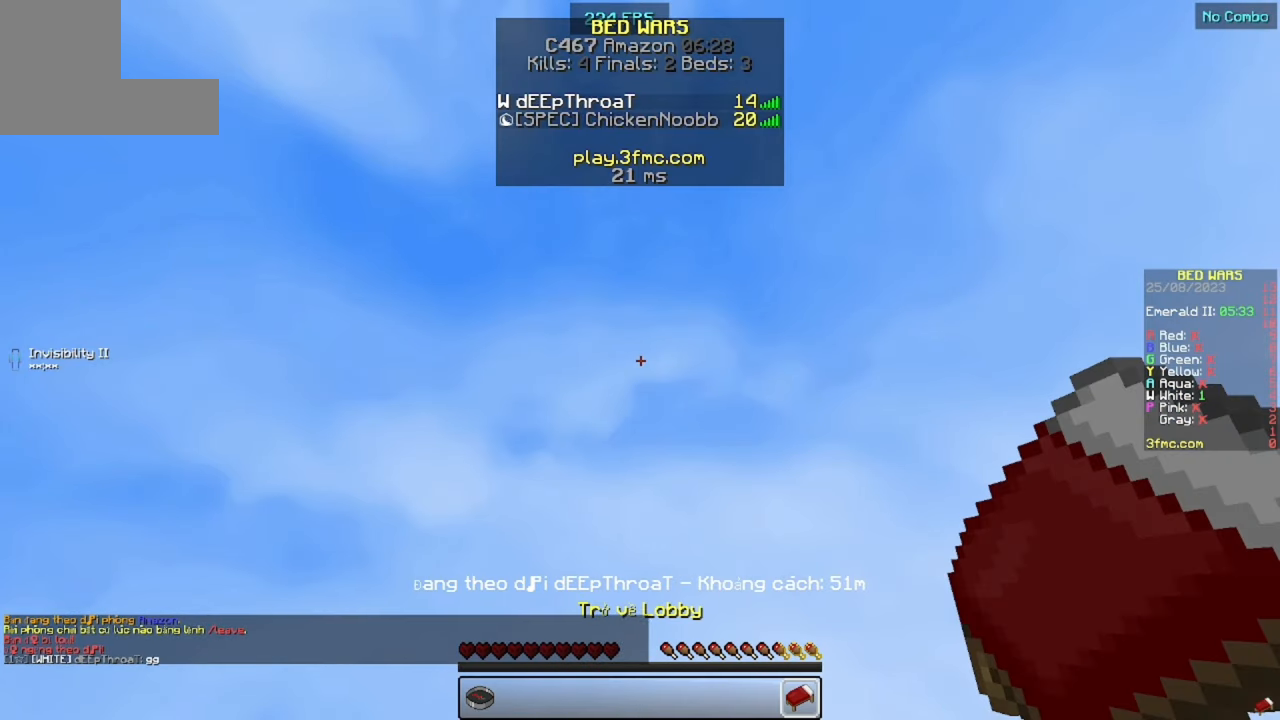
{"keys": ["s"], "mouse": [], "events": []}
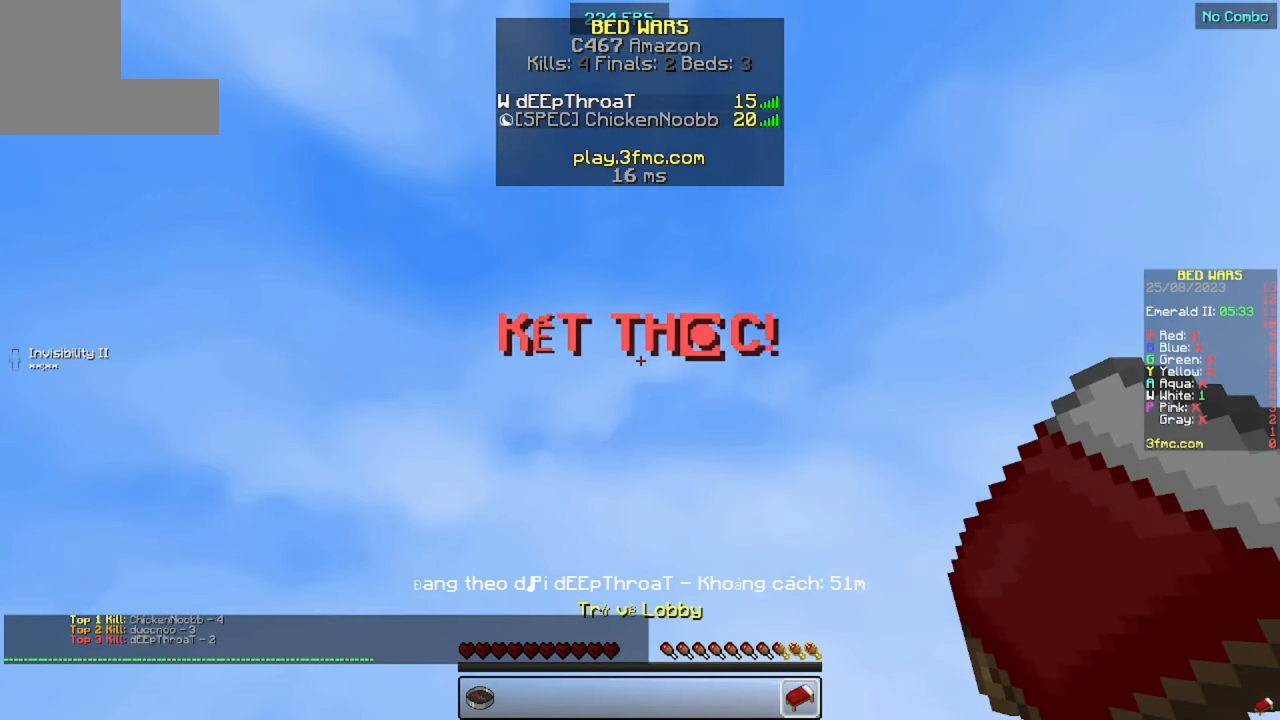
{"keys": [], "mouse": [], "events": [[300, "s", "up"]]}
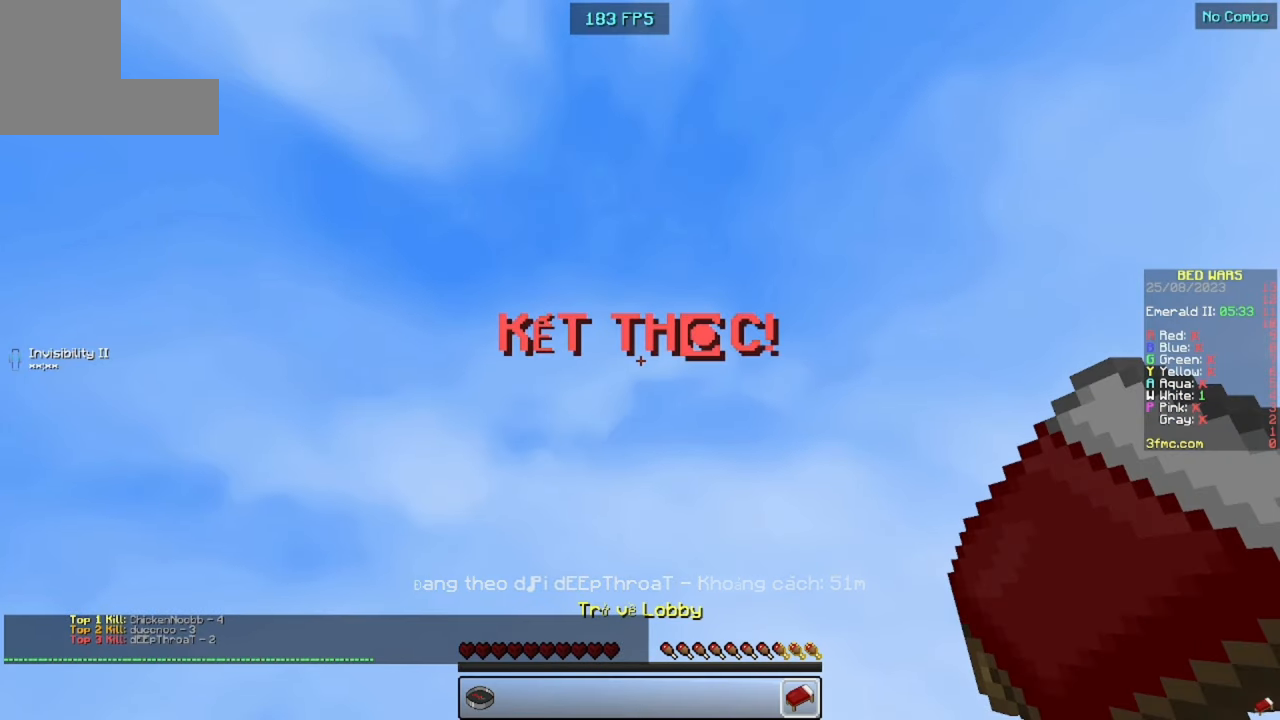
{"keys": [], "mouse": [], "events": []}
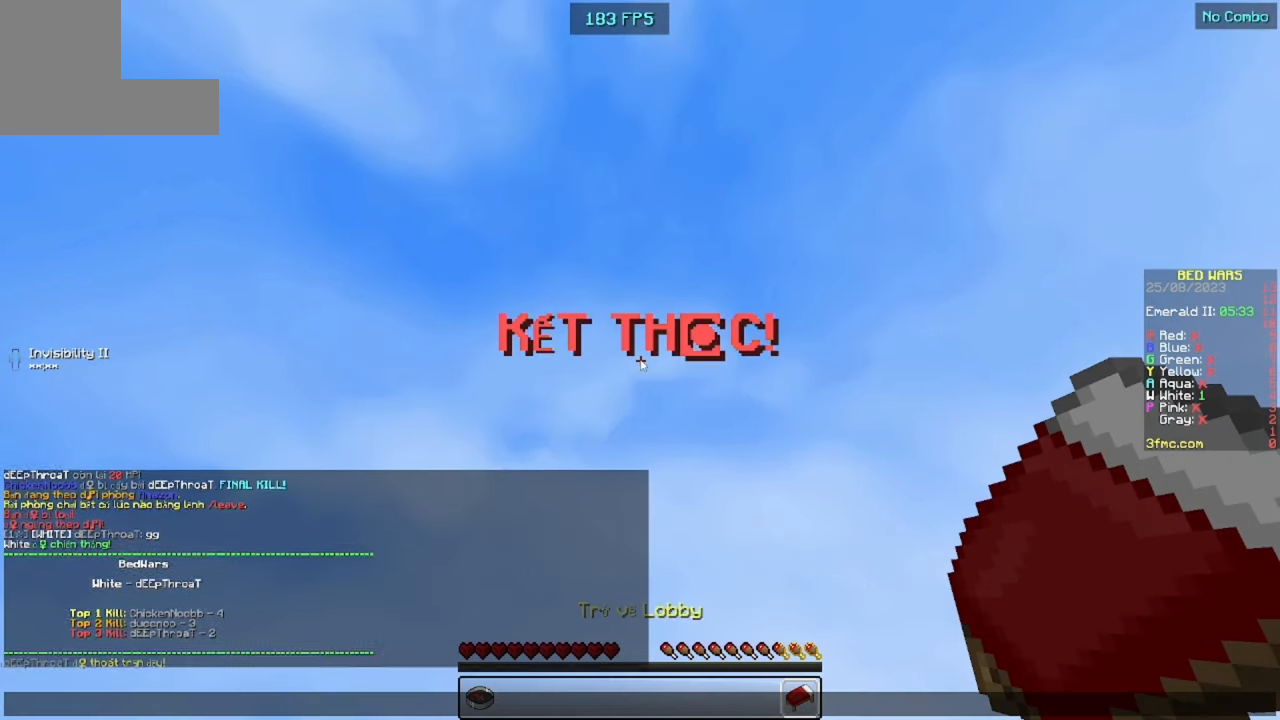
{"keys": [], "mouse": [], "events": []}
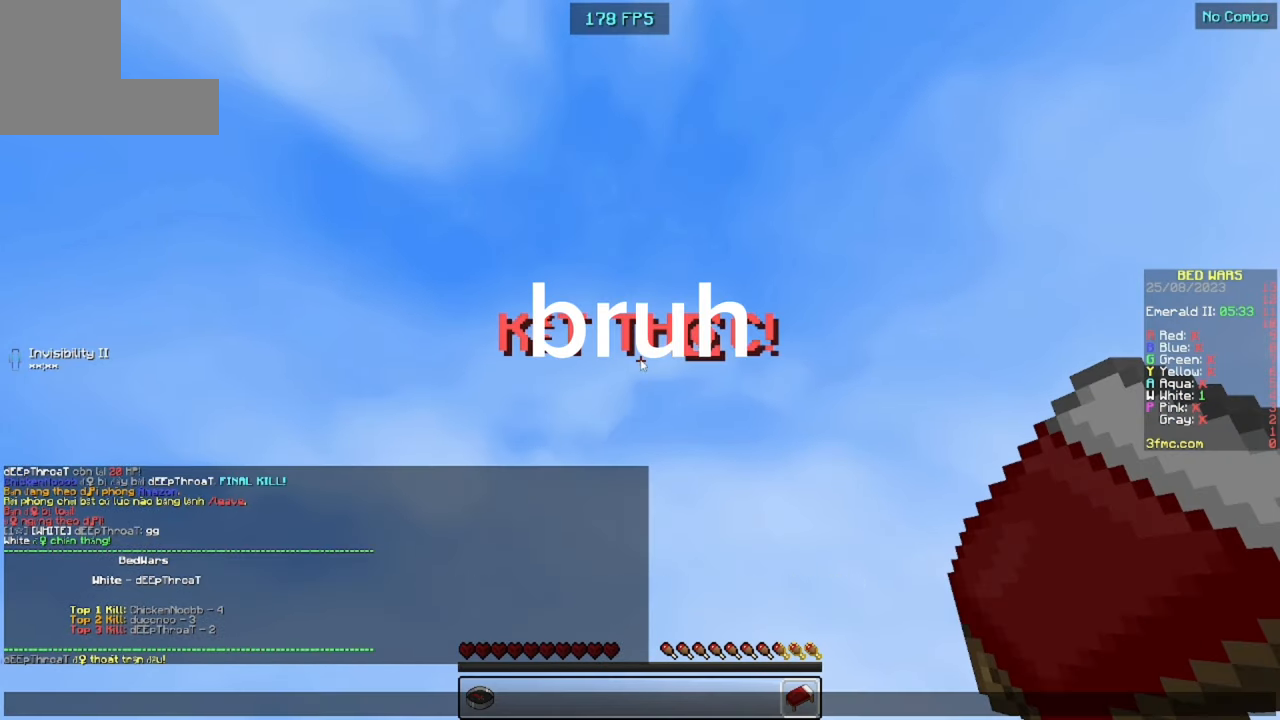
{"keys": [], "mouse": [], "events": []}
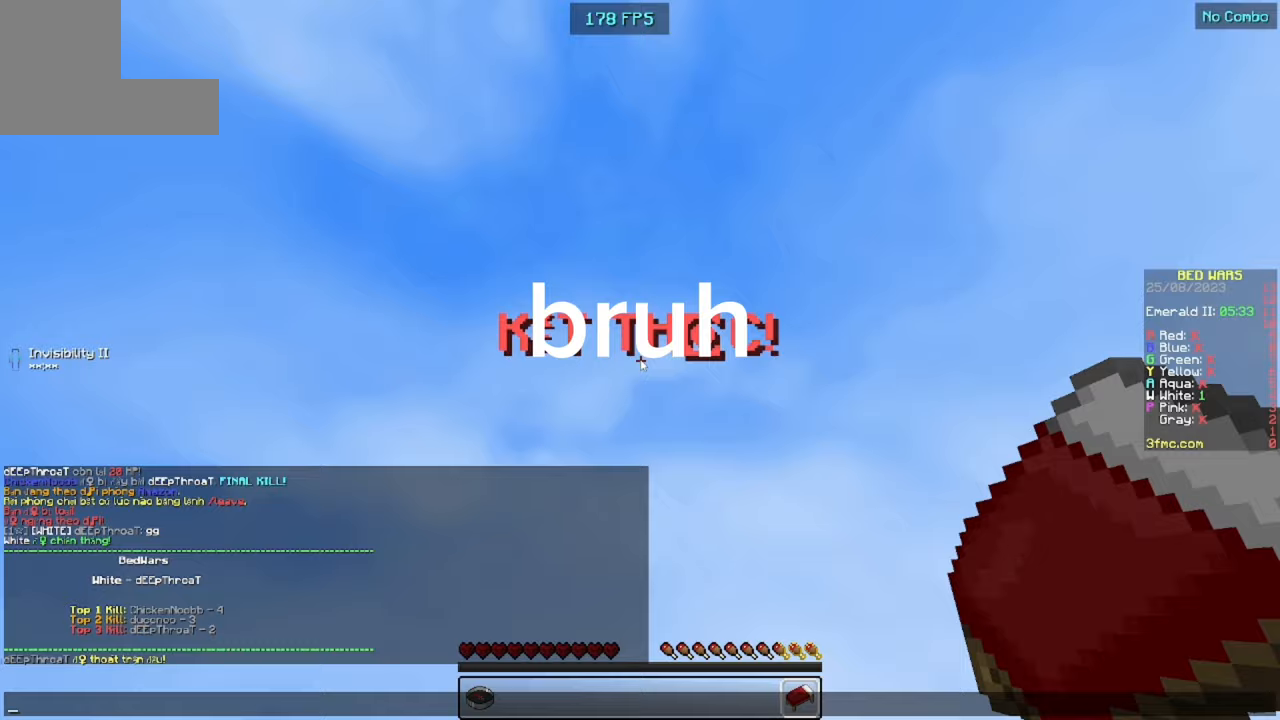
{"keys": [], "mouse": [], "events": []}
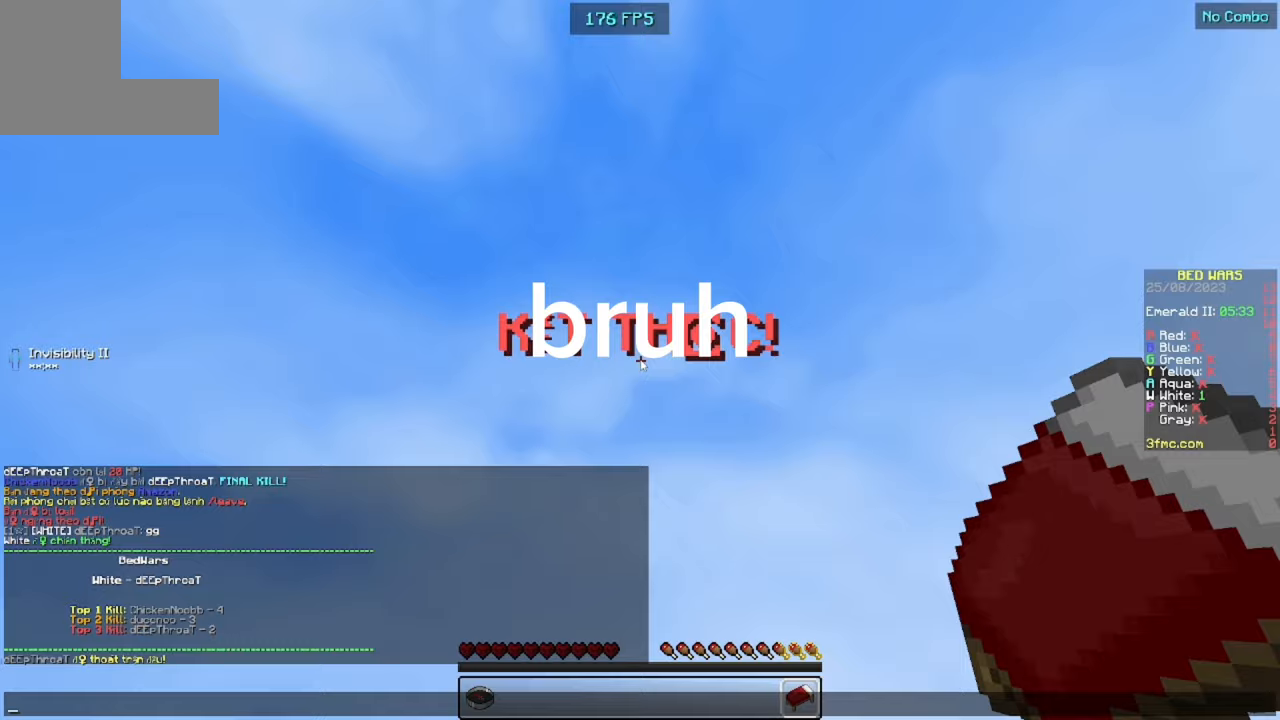
{"keys": [], "mouse": [], "events": []}